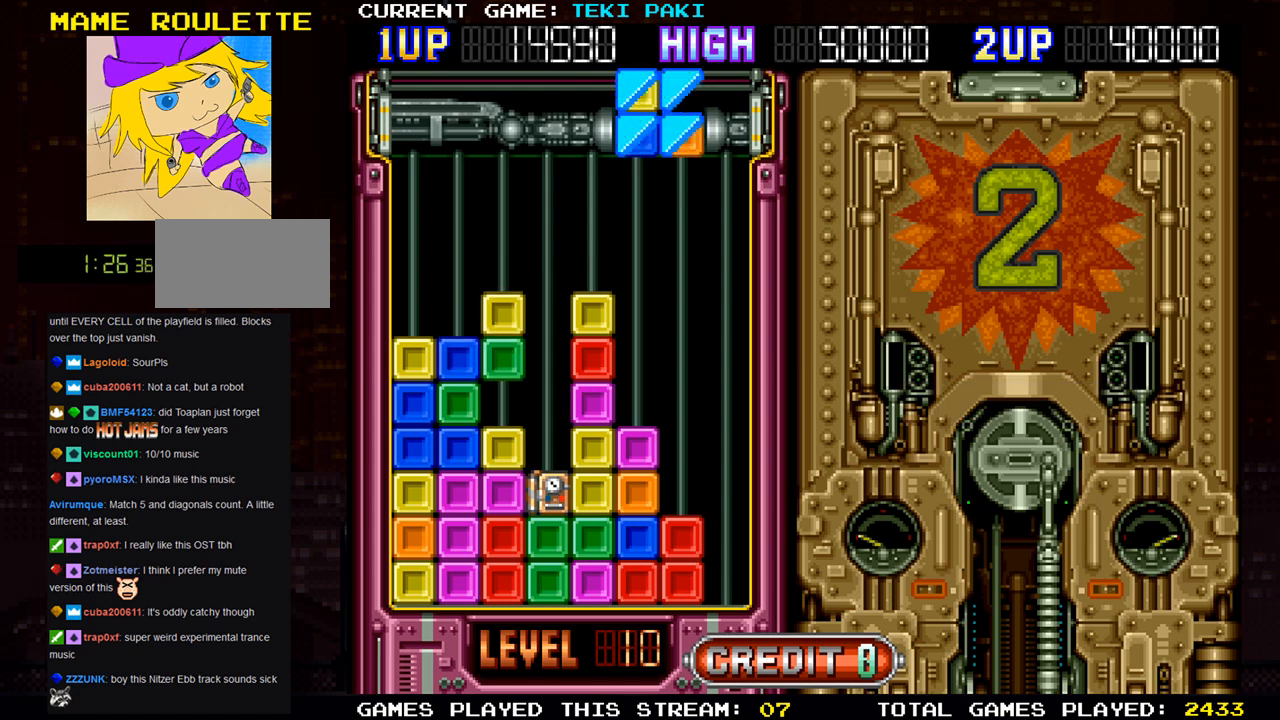
Gameplay with a controller (arcade stick); each line is a JSON object with the inputs held at the frame after it. "events" lists button and stick changes between this image and that frame as [ms after this image, input, new state], when the widget could be followed in between. Not read: L3 R3.
{"buttons": [], "left_stick": "center", "events": []}
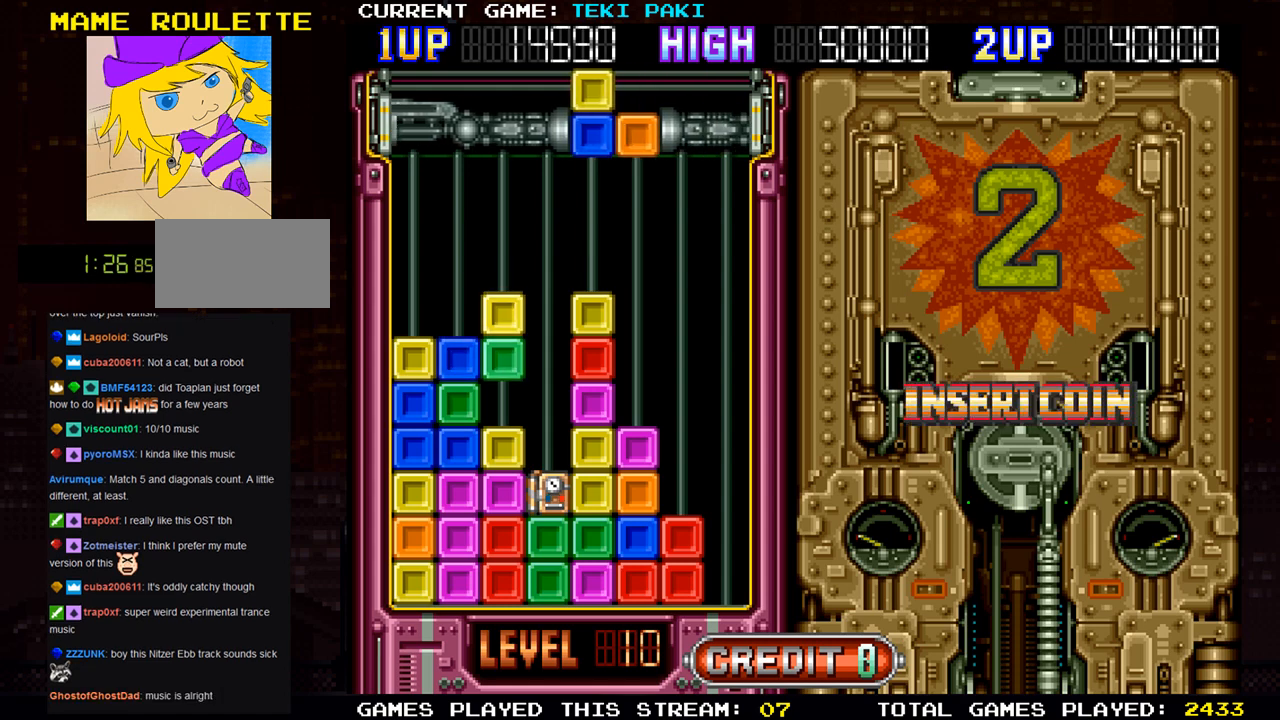
{"buttons": ["SQUARE"], "left_stick": "left", "events": [[67, "left_stick", "left"], [500, "SQUARE", "down"]]}
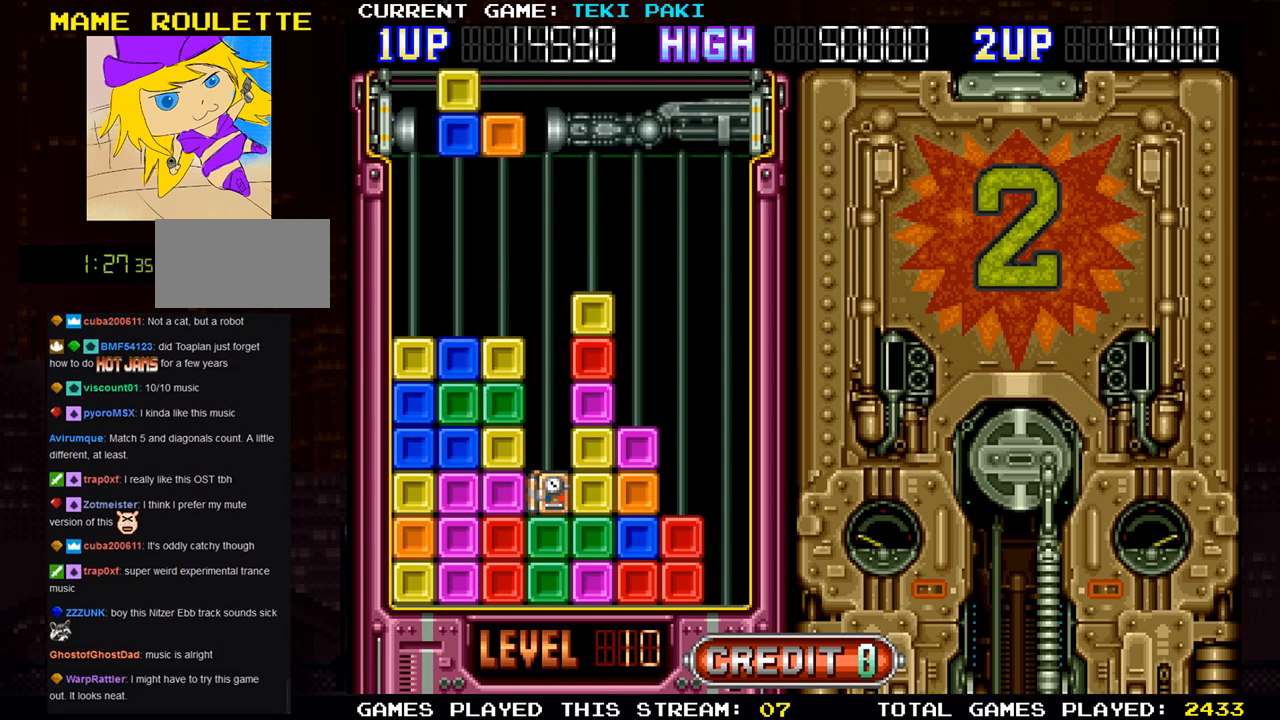
{"buttons": [], "left_stick": "center", "events": [[133, "SQUARE", "up"], [450, "left_stick", "center"]]}
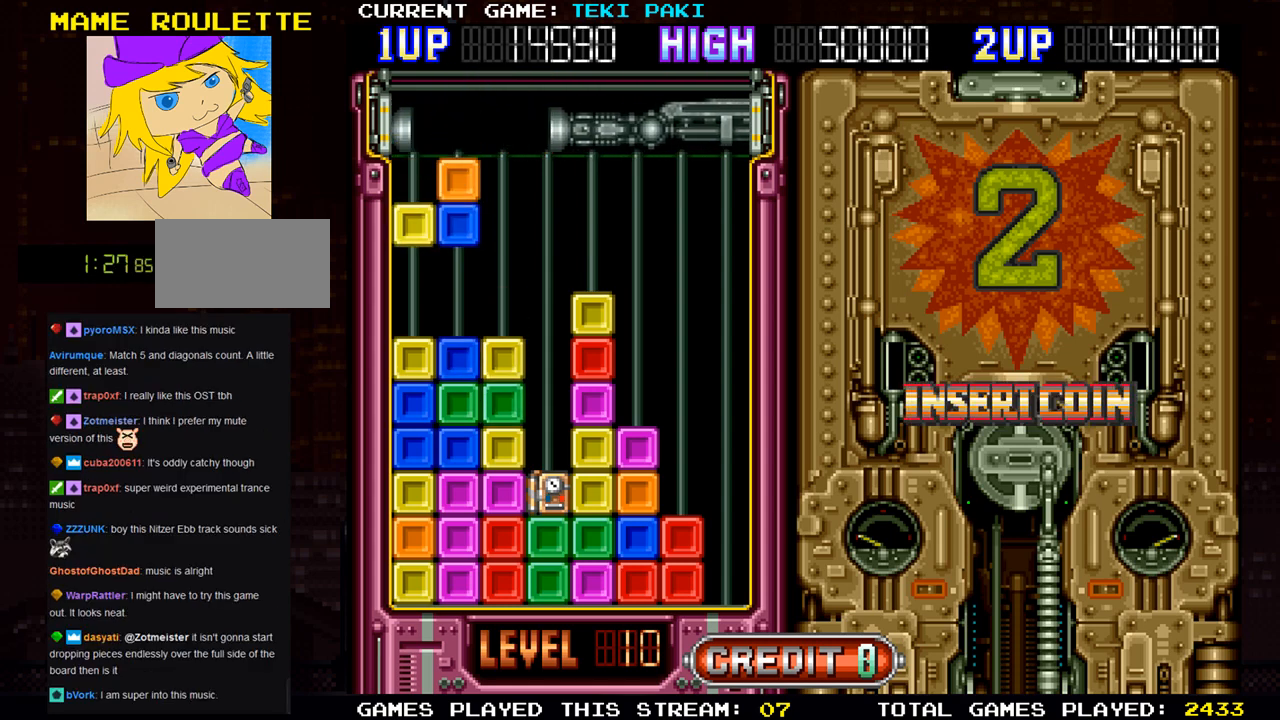
{"buttons": [], "left_stick": "center", "events": [[133, "left_stick", "down"], [450, "left_stick", "center"]]}
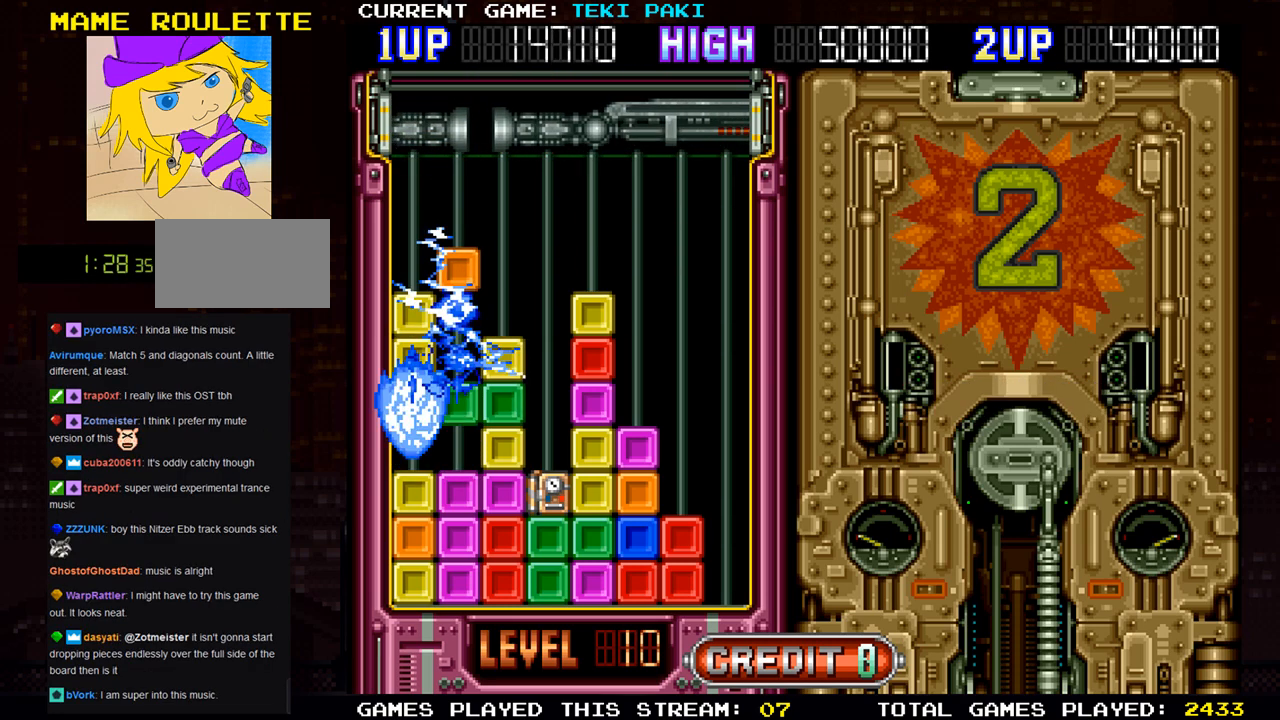
{"buttons": [], "left_stick": "center", "events": []}
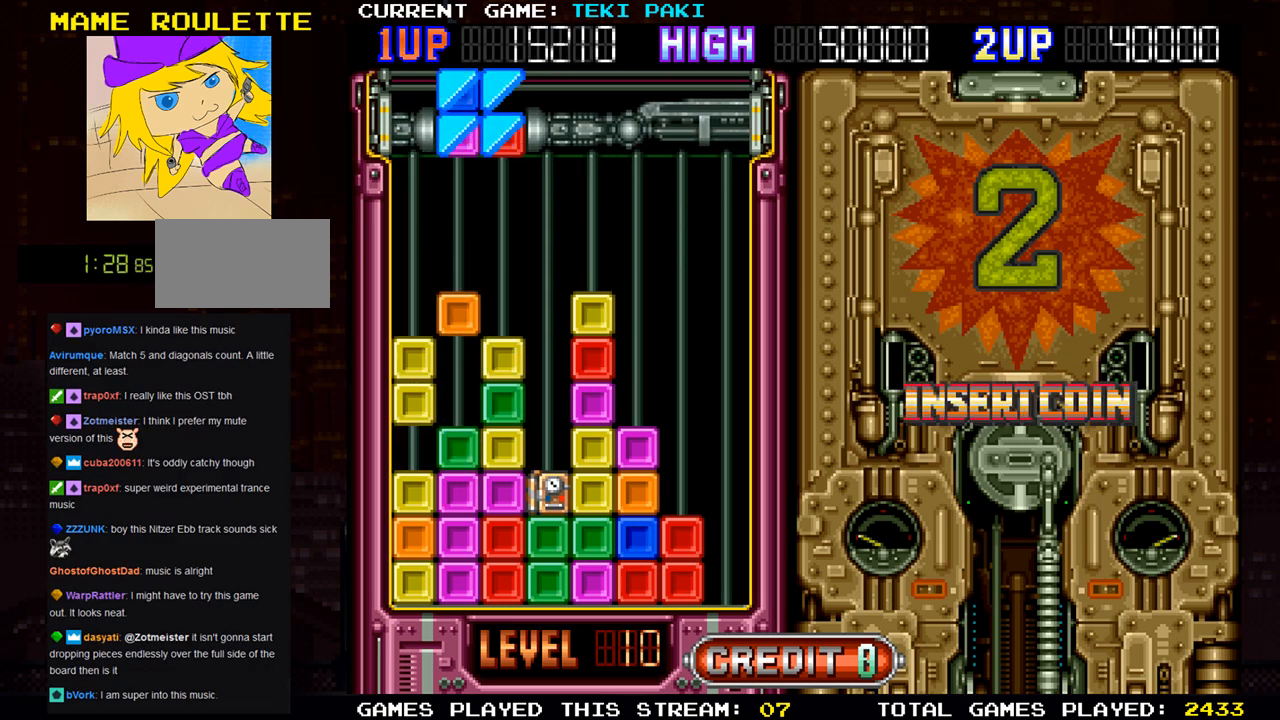
{"buttons": [], "left_stick": "center", "events": []}
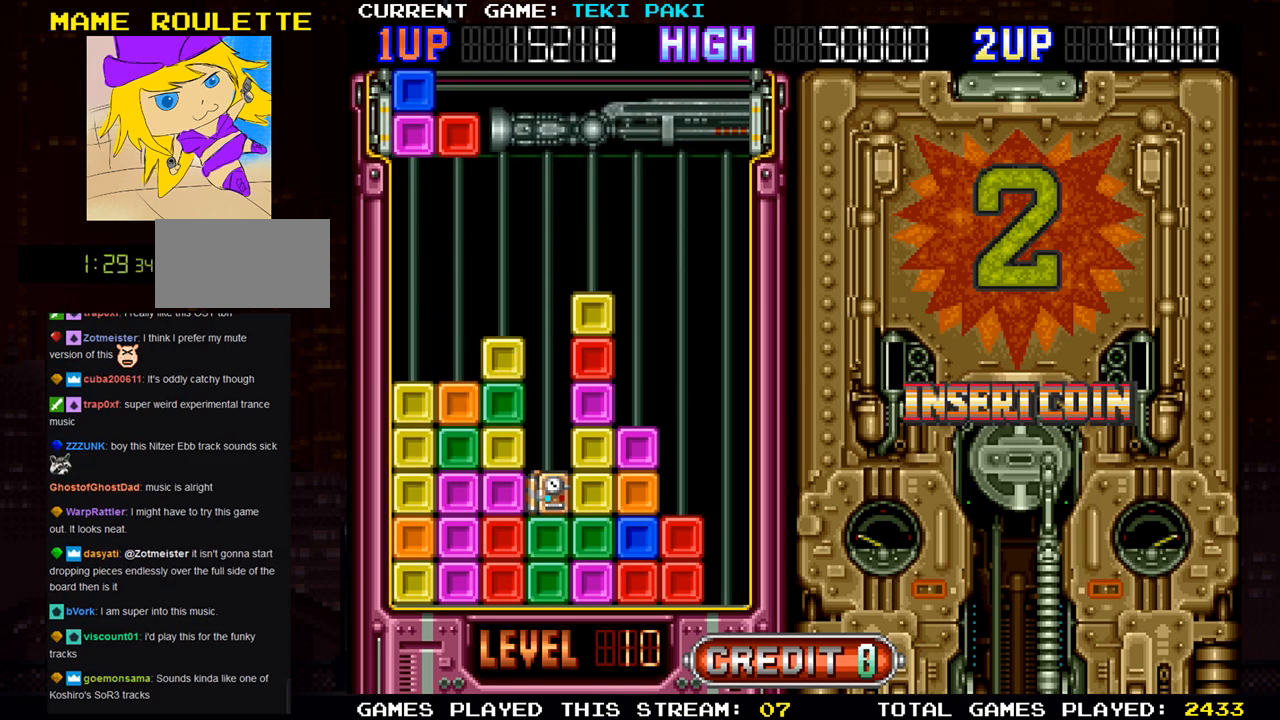
{"buttons": [], "left_stick": "center", "events": []}
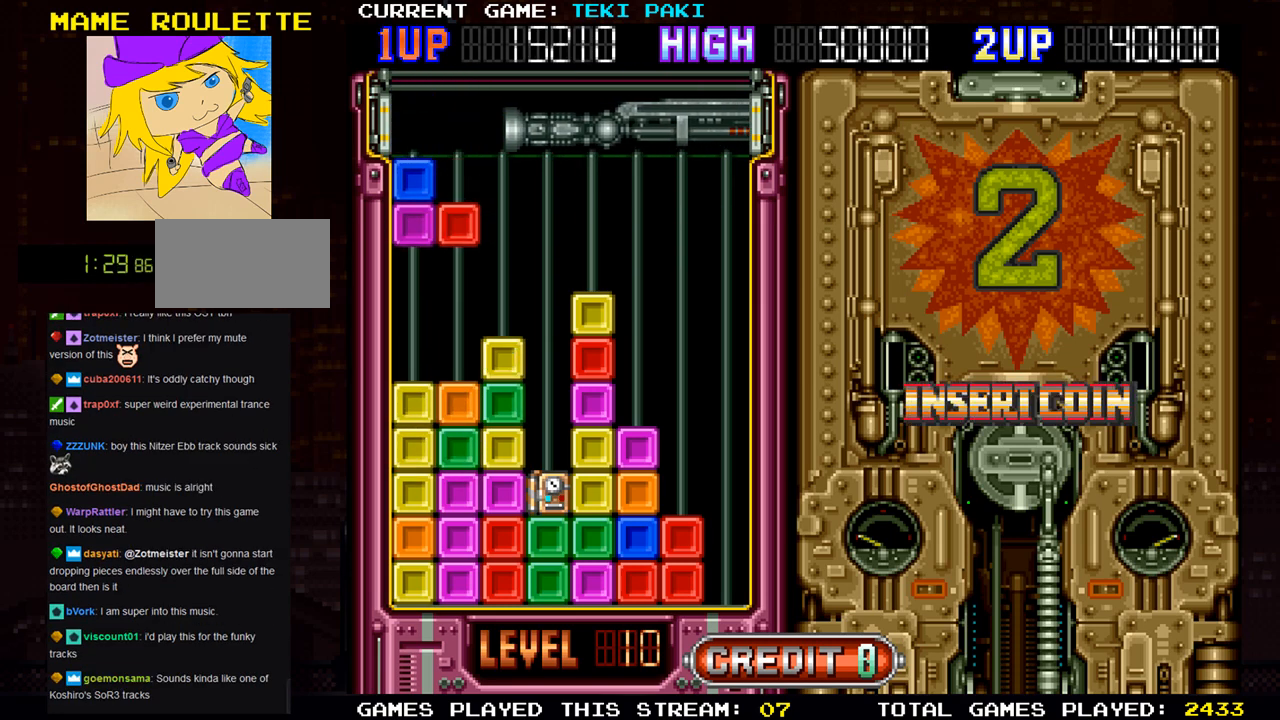
{"buttons": [], "left_stick": "center", "events": [[50, "left_stick", "right"], [167, "left_stick", "center"], [383, "left_stick", "left"], [467, "left_stick", "center"]]}
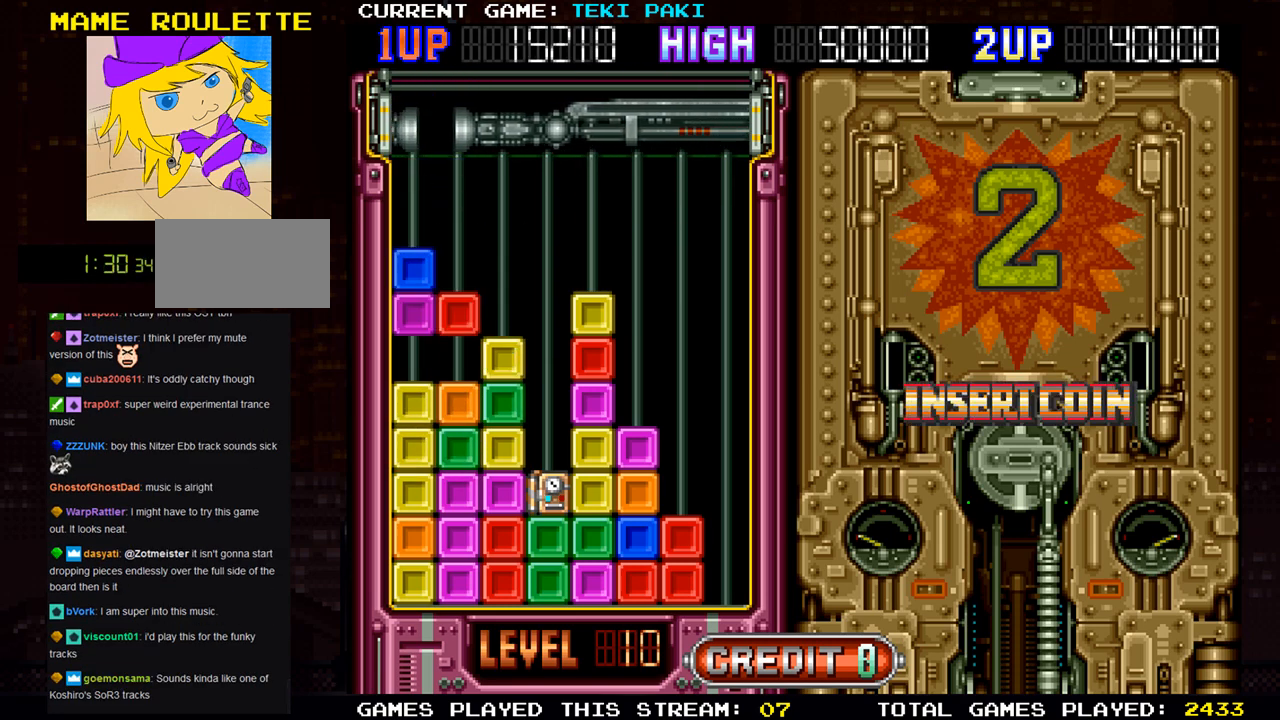
{"buttons": [], "left_stick": "center", "events": [[17, "left_stick", "right"], [33, "SQUARE", "down"], [100, "left_stick", "center"], [183, "SQUARE", "up"], [333, "left_stick", "left"], [467, "left_stick", "center"]]}
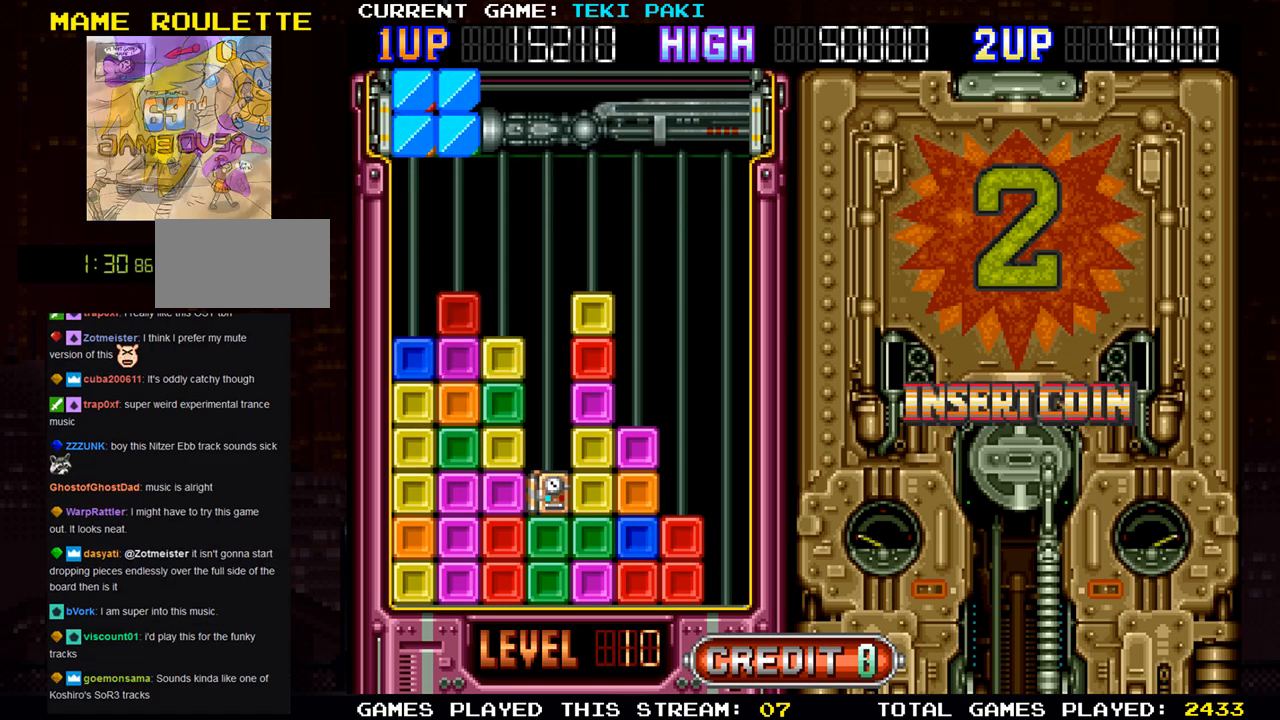
{"buttons": [], "left_stick": "right", "events": [[417, "left_stick", "right"]]}
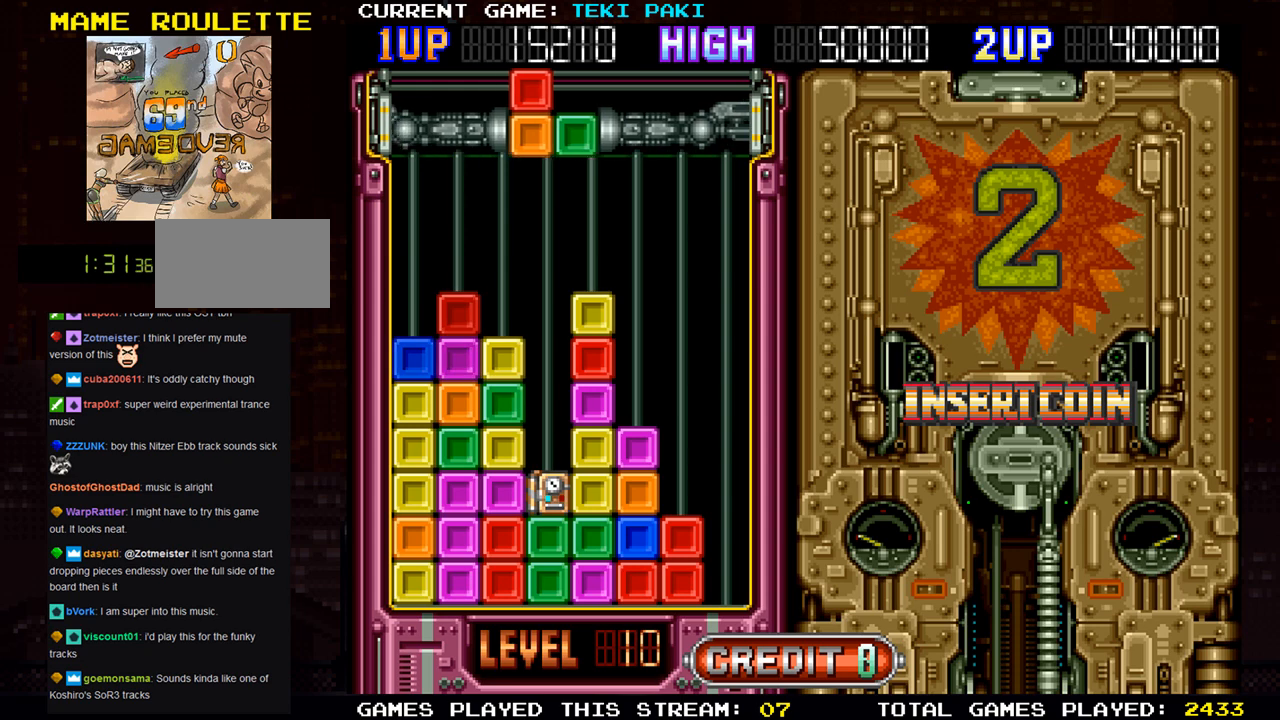
{"buttons": [], "left_stick": "right", "events": []}
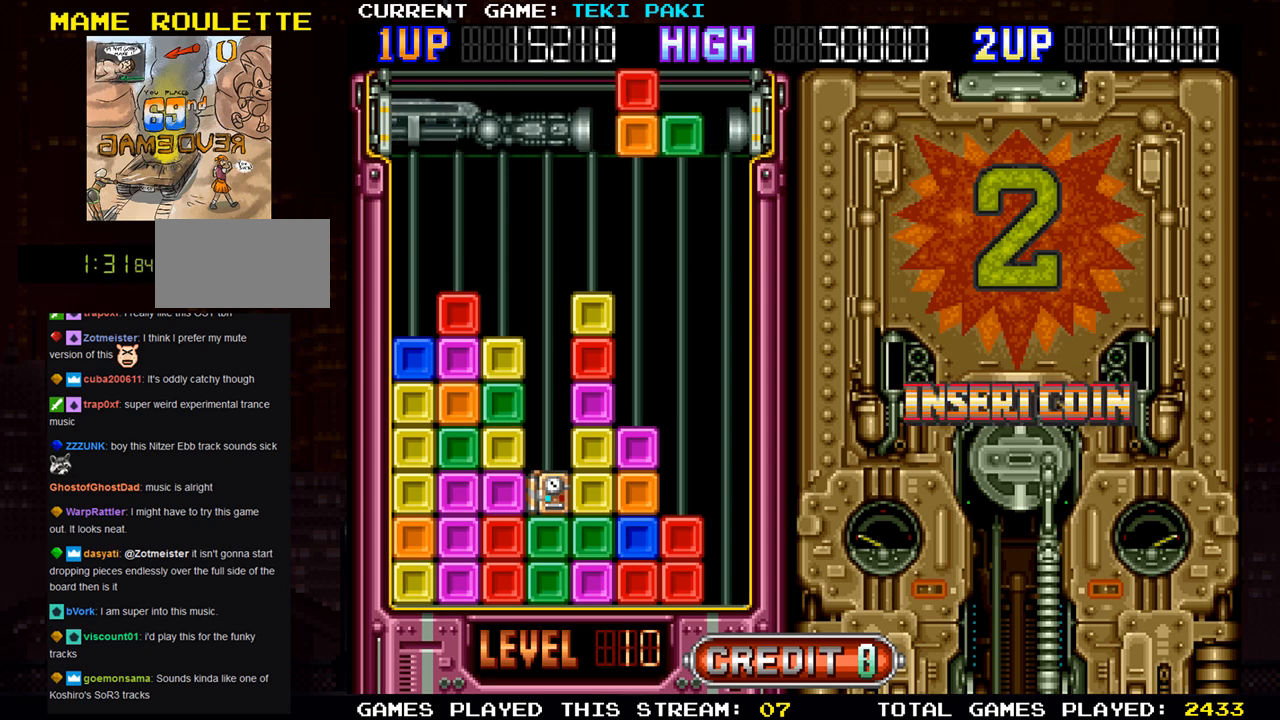
{"buttons": [], "left_stick": "right", "events": [[233, "SQUARE", "down"], [333, "SQUARE", "up"]]}
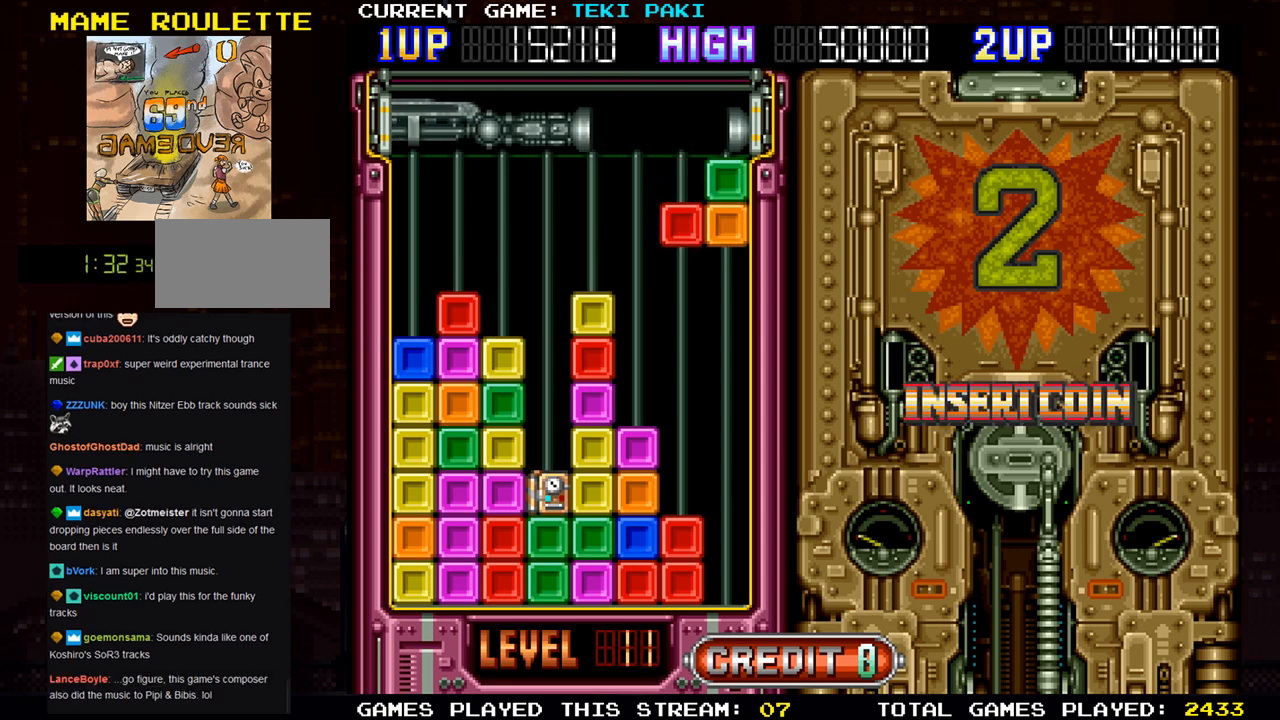
{"buttons": [], "left_stick": "center", "events": [[83, "left_stick", "center"]]}
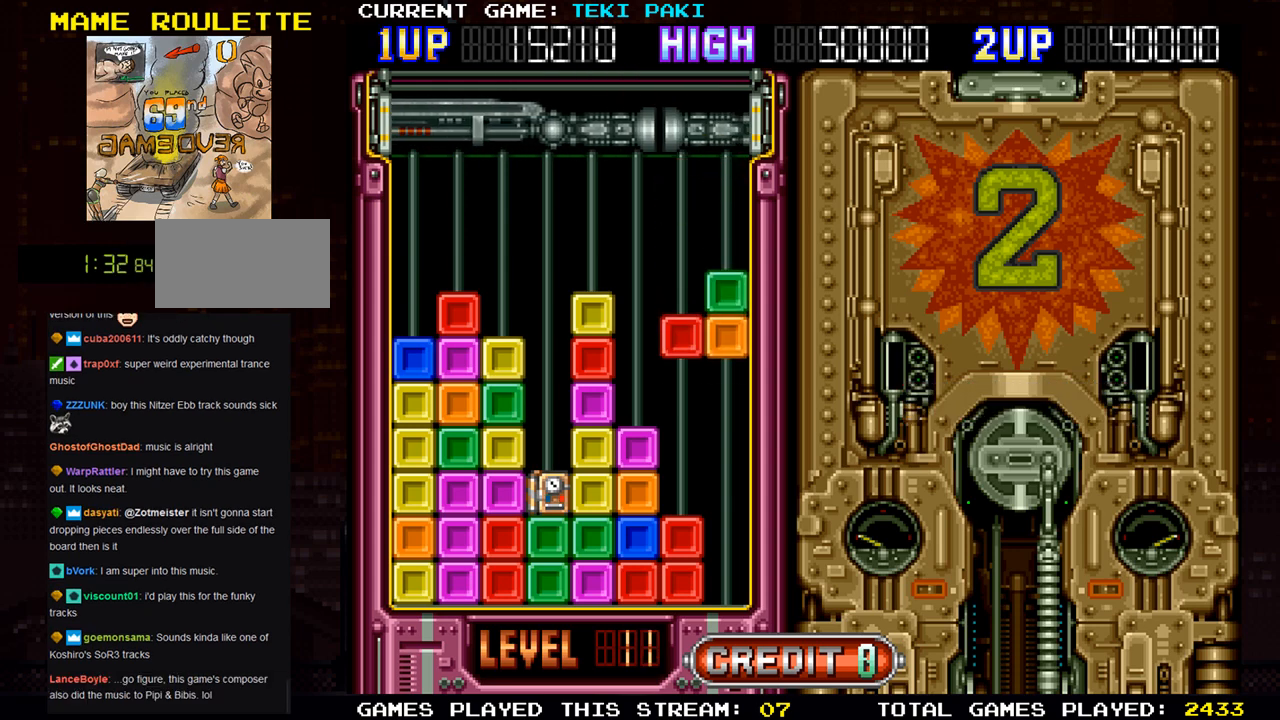
{"buttons": [], "left_stick": "center", "events": [[50, "left_stick", "down"], [333, "left_stick", "center"]]}
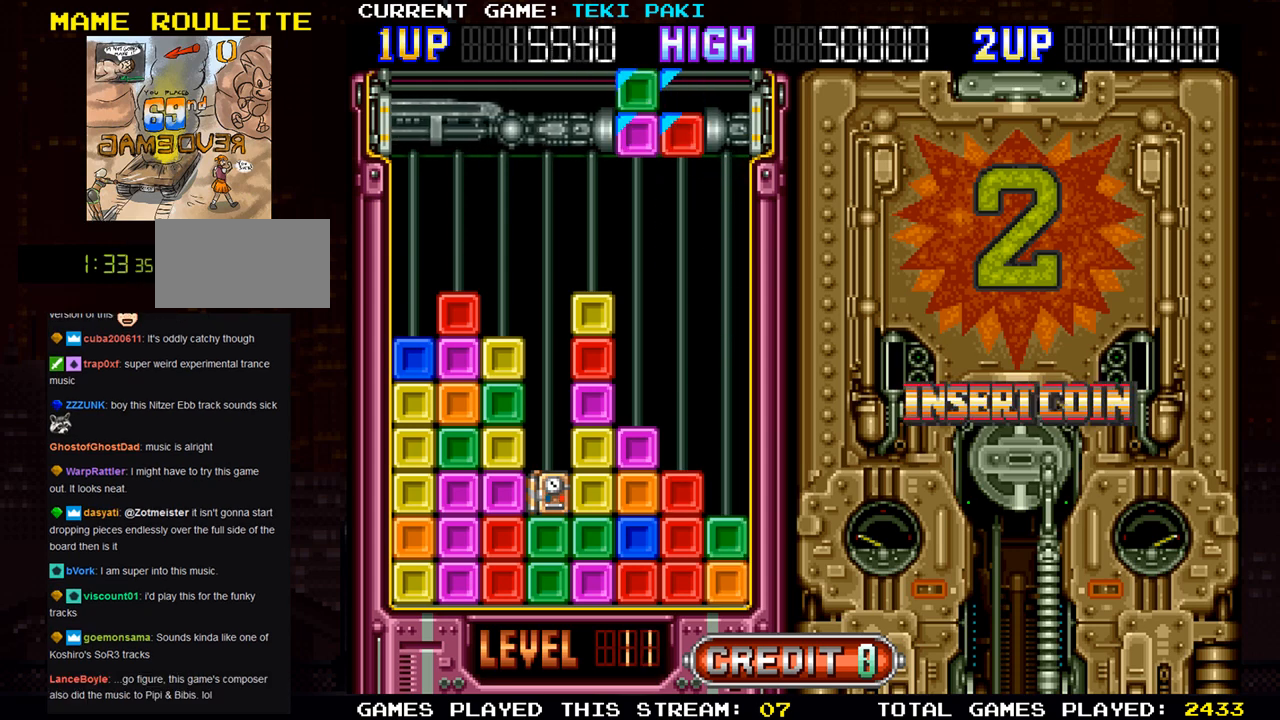
{"buttons": [], "left_stick": "left", "events": [[433, "left_stick", "left"]]}
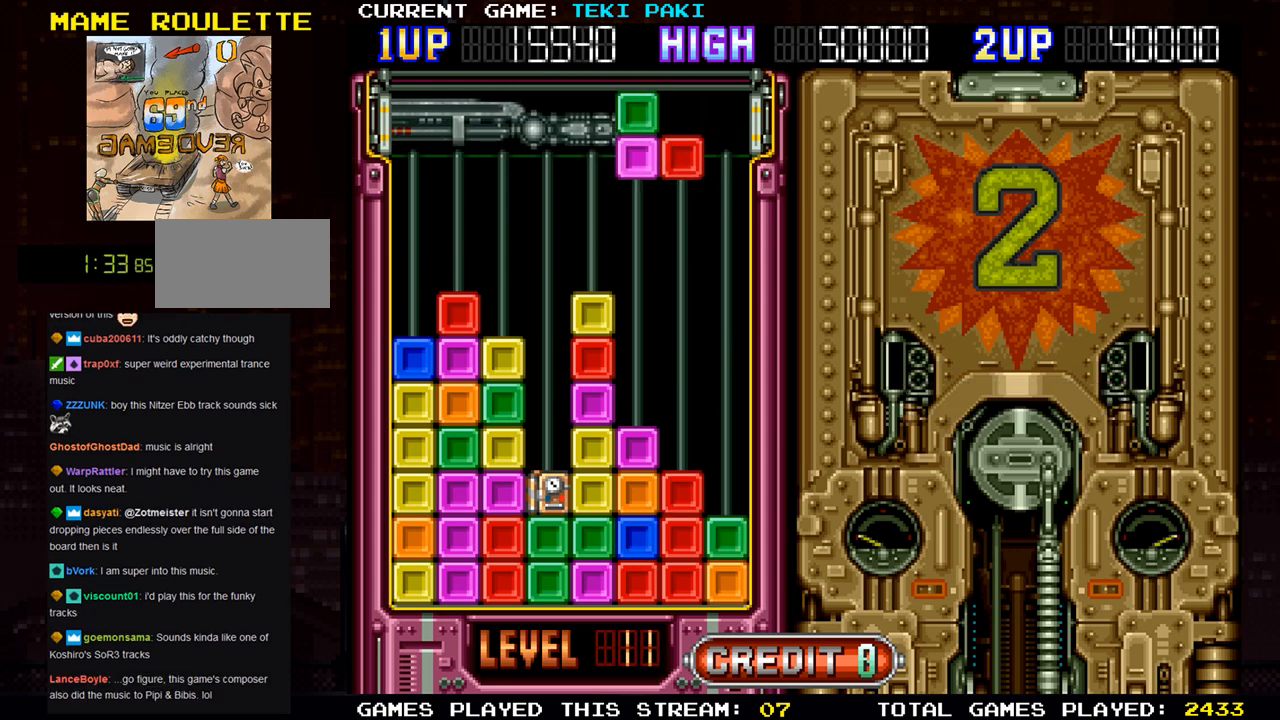
{"buttons": [], "left_stick": "center", "events": [[50, "left_stick", "center"], [300, "left_stick", "left"], [433, "left_stick", "center"]]}
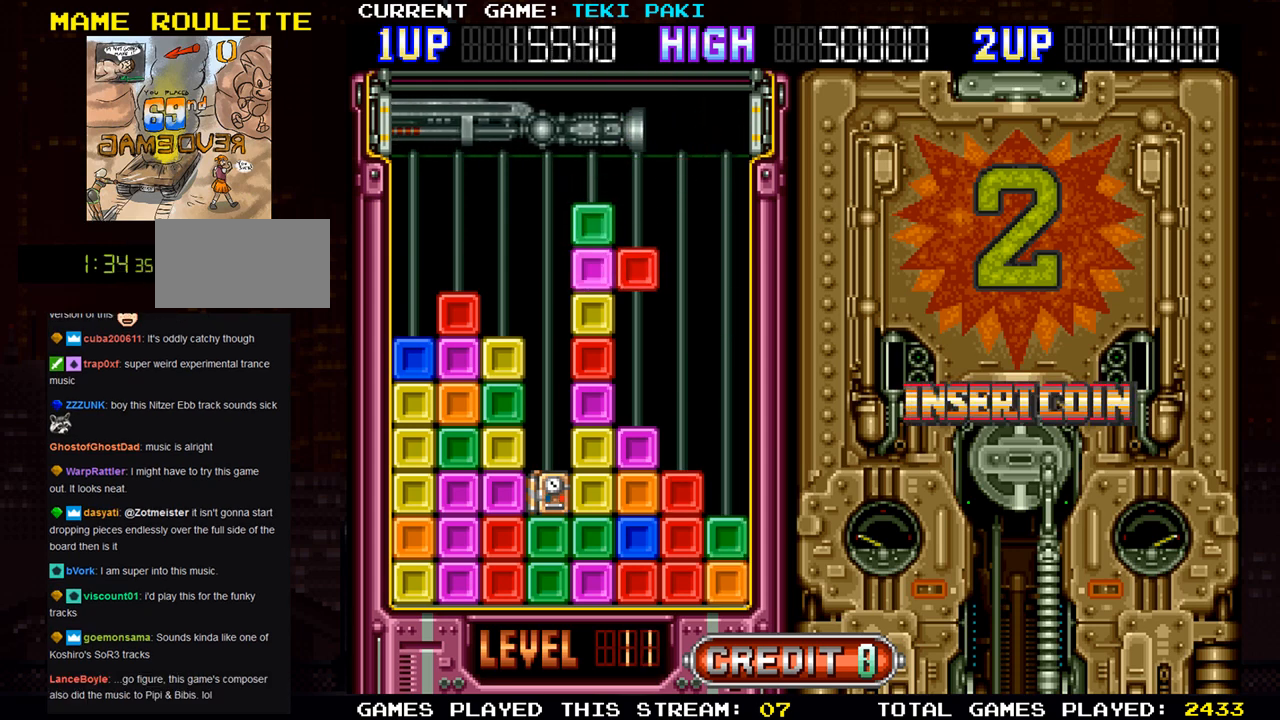
{"buttons": [], "left_stick": "center", "events": [[167, "left_stick", "left"], [300, "left_stick", "center"]]}
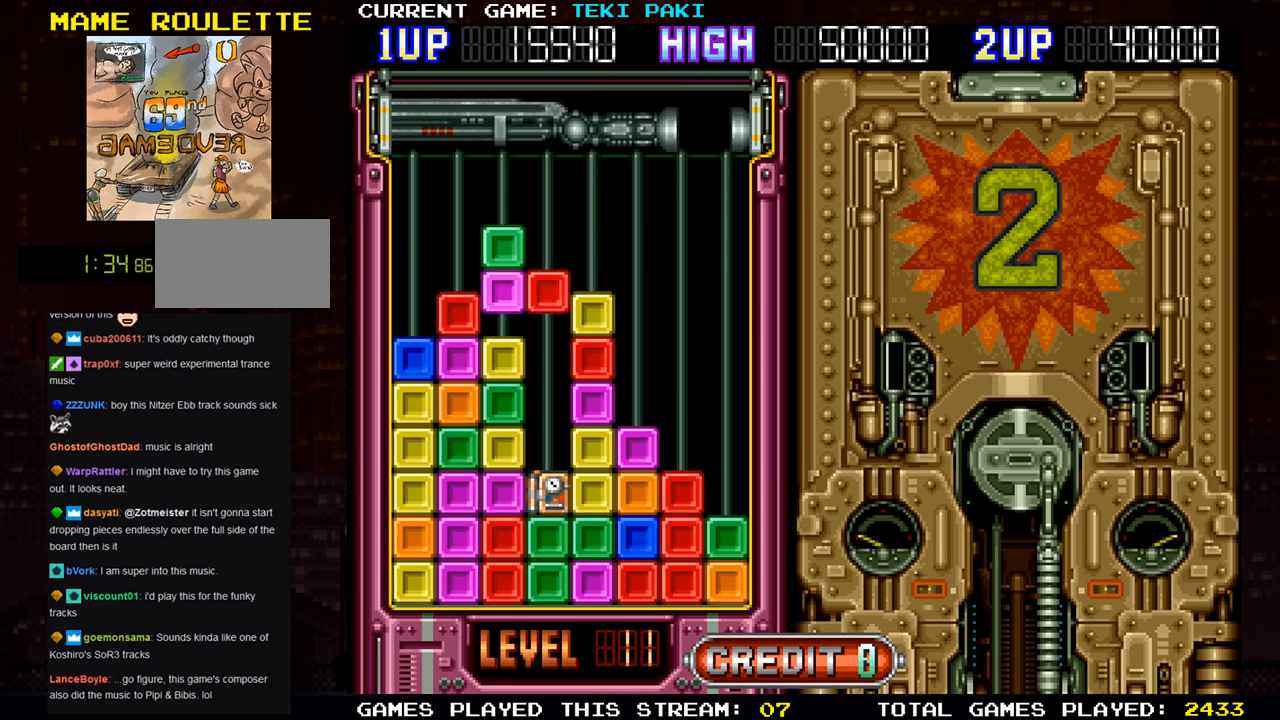
{"buttons": [], "left_stick": "center", "events": [[133, "left_stick", "right"], [233, "left_stick", "center"], [300, "SQUARE", "down"], [433, "SQUARE", "up"]]}
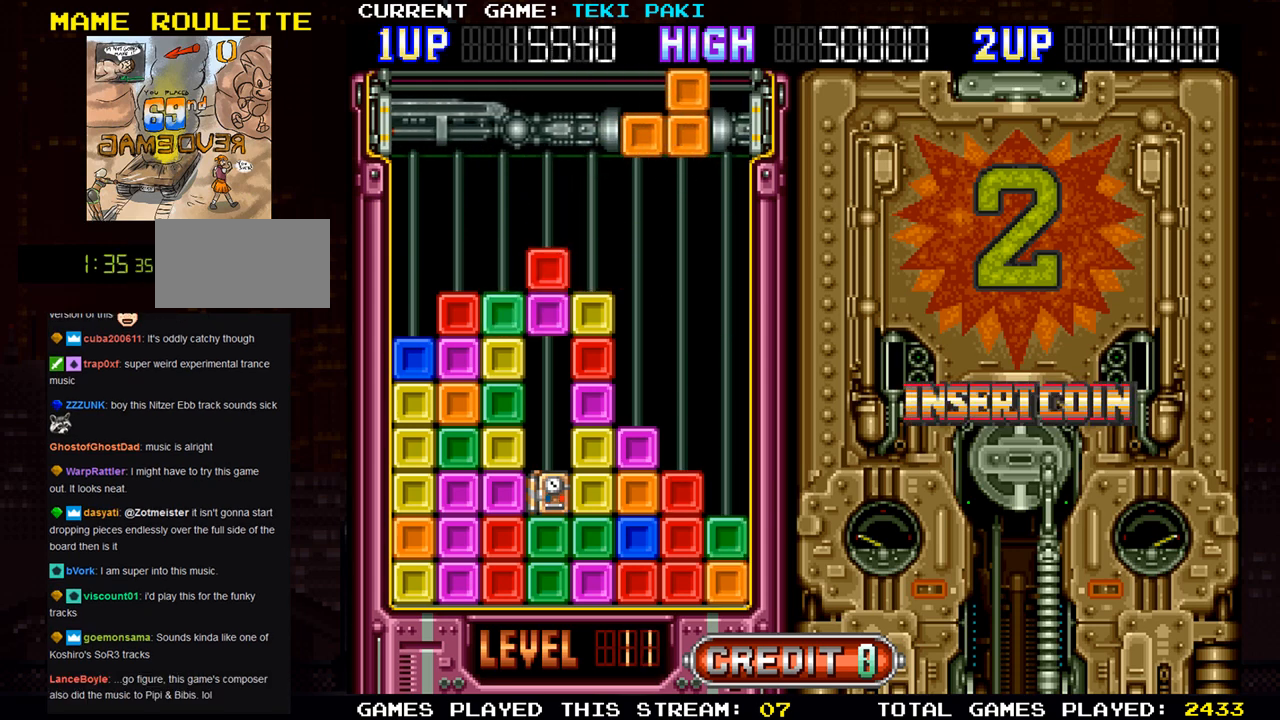
{"buttons": [], "left_stick": "center", "events": [[33, "left_stick", "right"], [100, "left_stick", "center"]]}
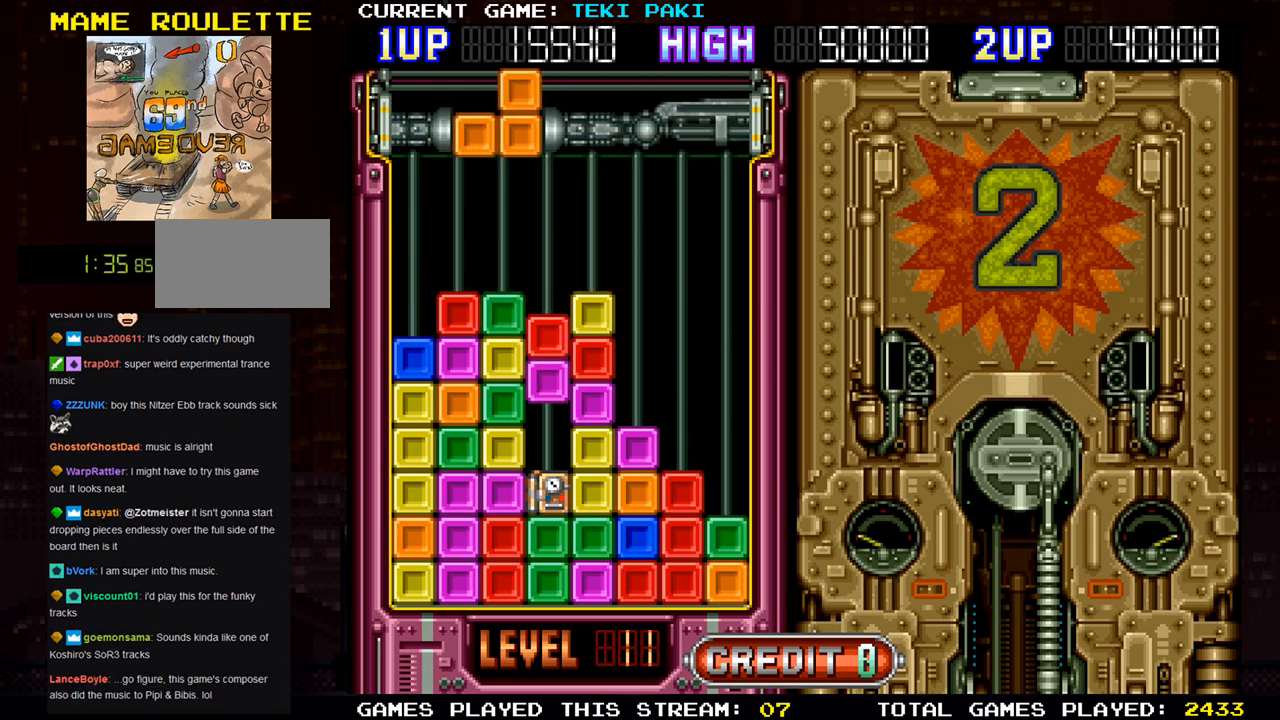
{"buttons": [], "left_stick": "center", "events": []}
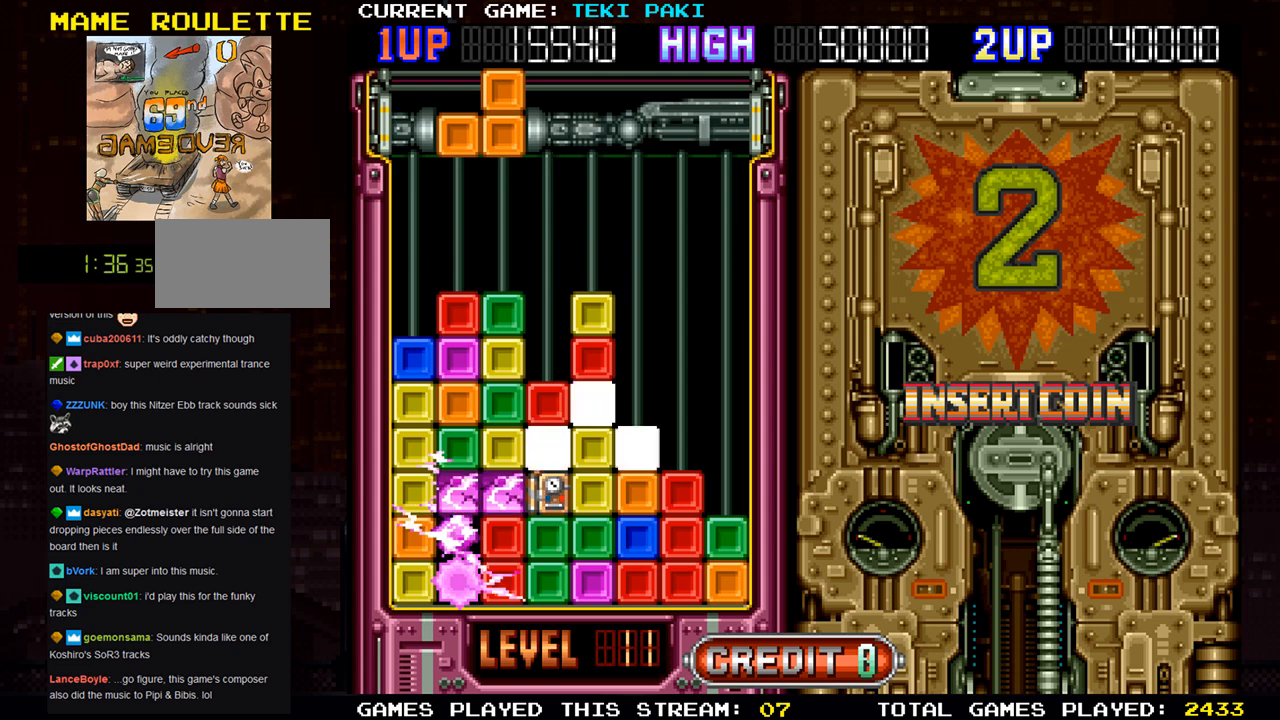
{"buttons": [], "left_stick": "center", "events": [[83, "left_stick", "right"], [400, "left_stick", "center"]]}
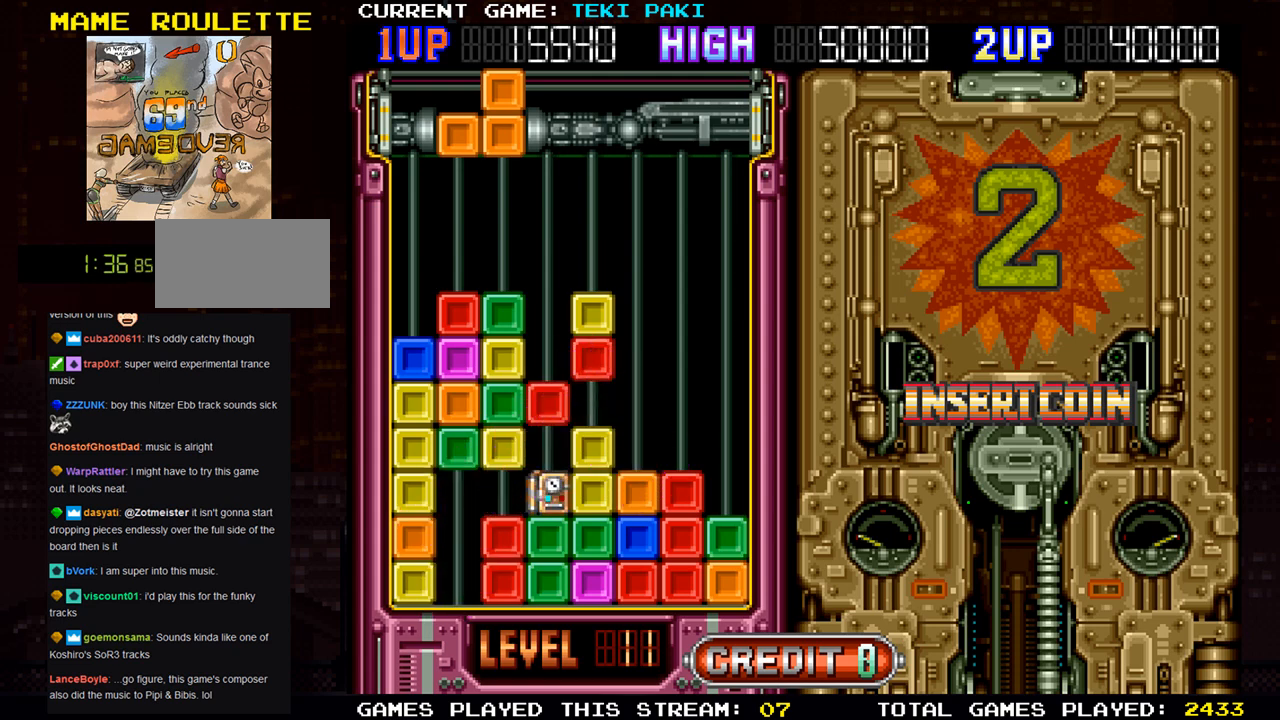
{"buttons": [], "left_stick": "center", "events": []}
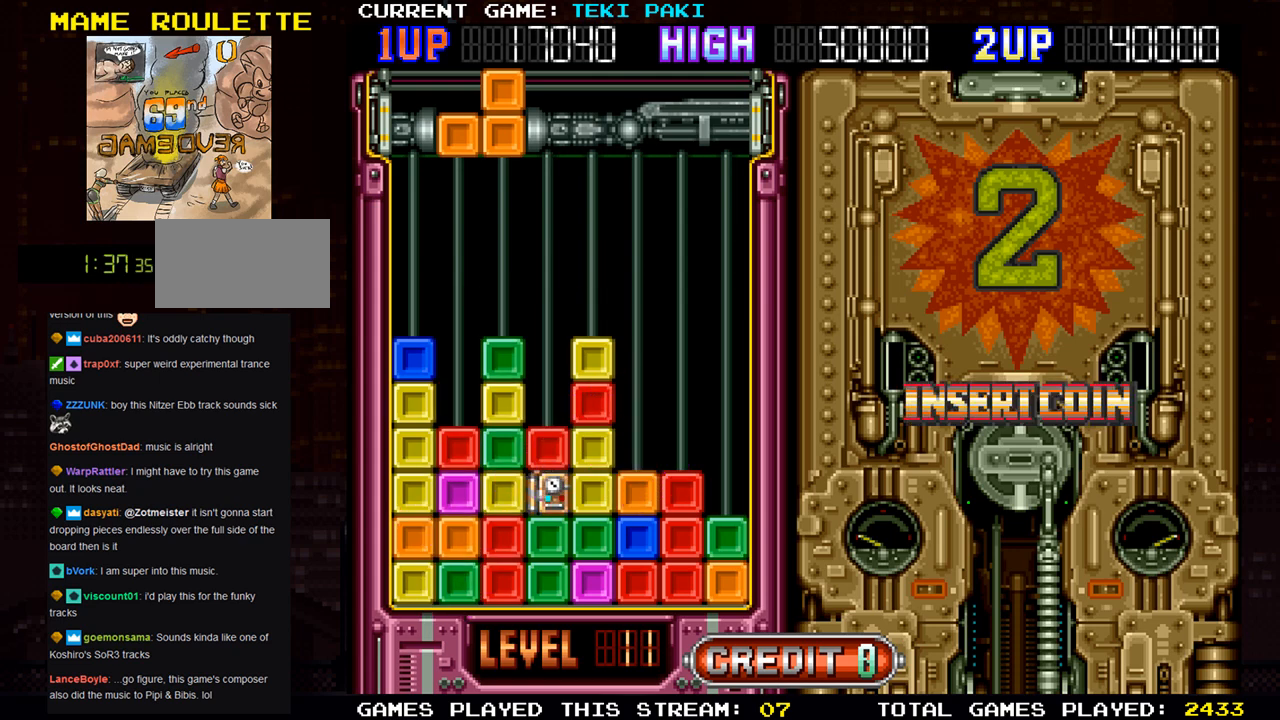
{"buttons": [], "left_stick": "center", "events": []}
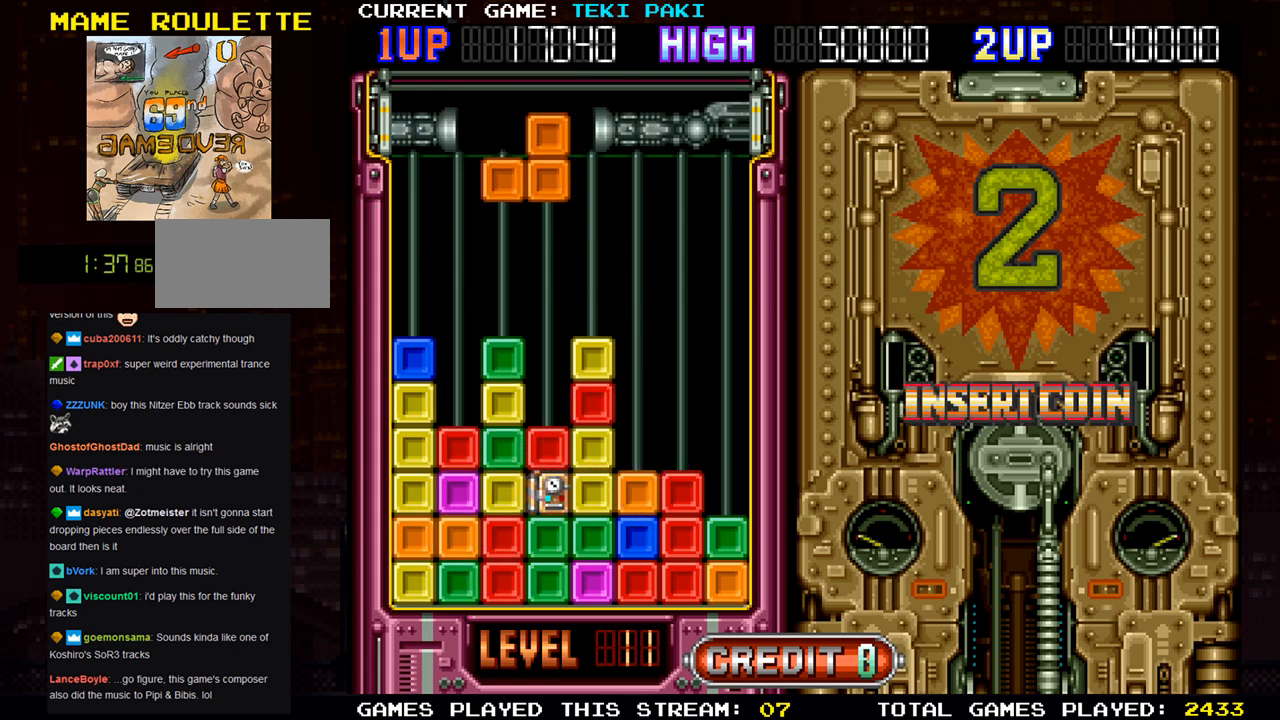
{"buttons": [], "left_stick": "right", "events": [[283, "left_stick", "right"], [433, "left_stick", "center"], [500, "left_stick", "right"]]}
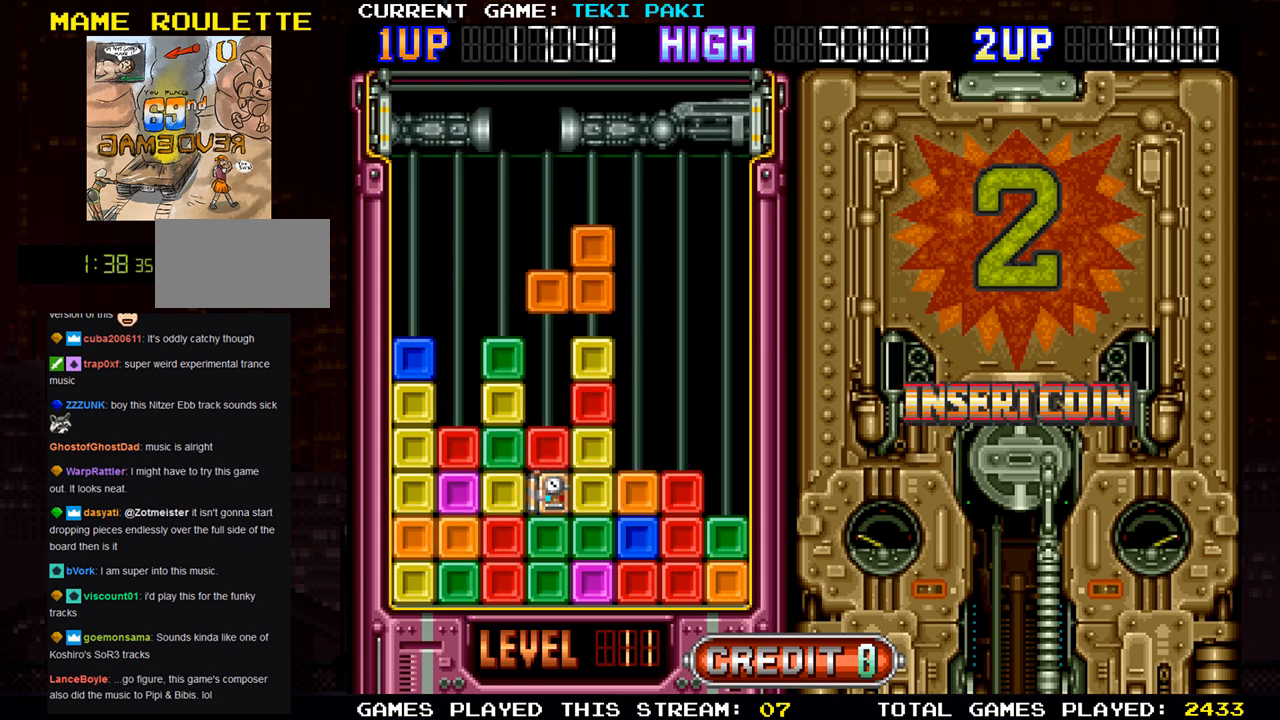
{"buttons": [], "left_stick": "center", "events": [[200, "left_stick", "center"], [250, "left_stick", "right"], [317, "left_stick", "center"]]}
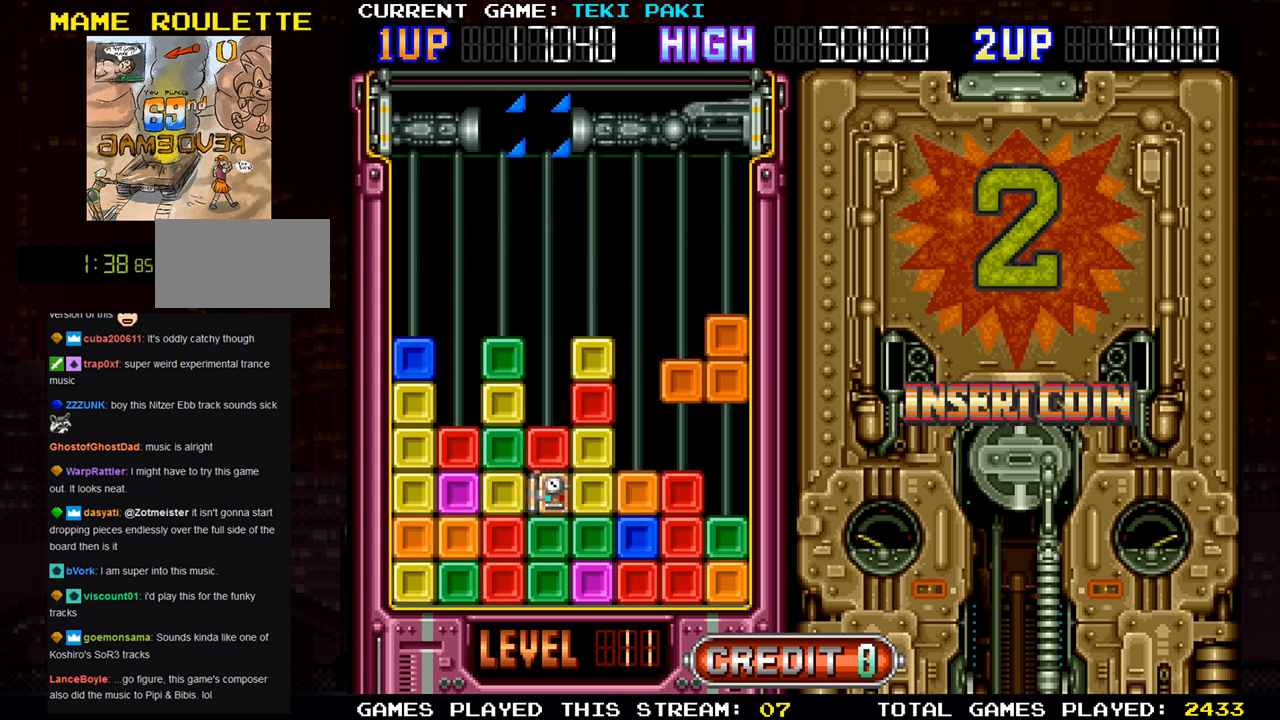
{"buttons": [], "left_stick": "center", "events": [[33, "left_stick", "left"], [150, "left_stick", "center"]]}
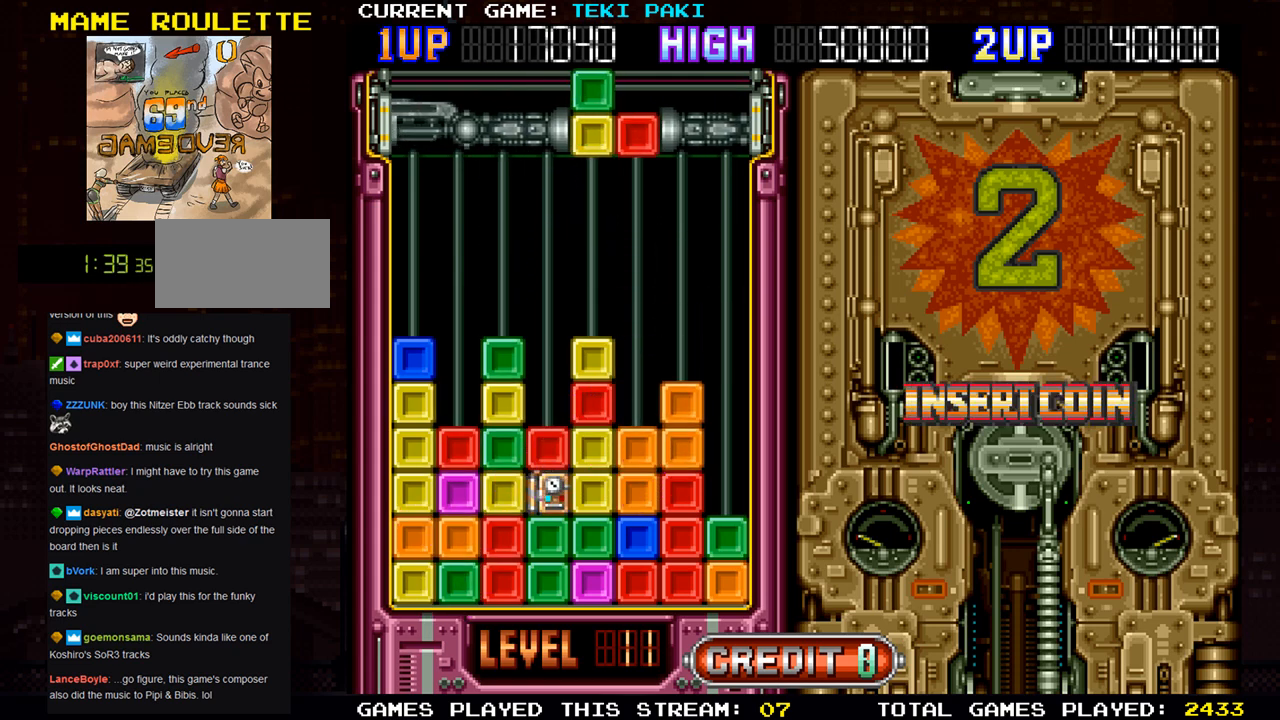
{"buttons": [], "left_stick": "left", "events": [[500, "left_stick", "left"]]}
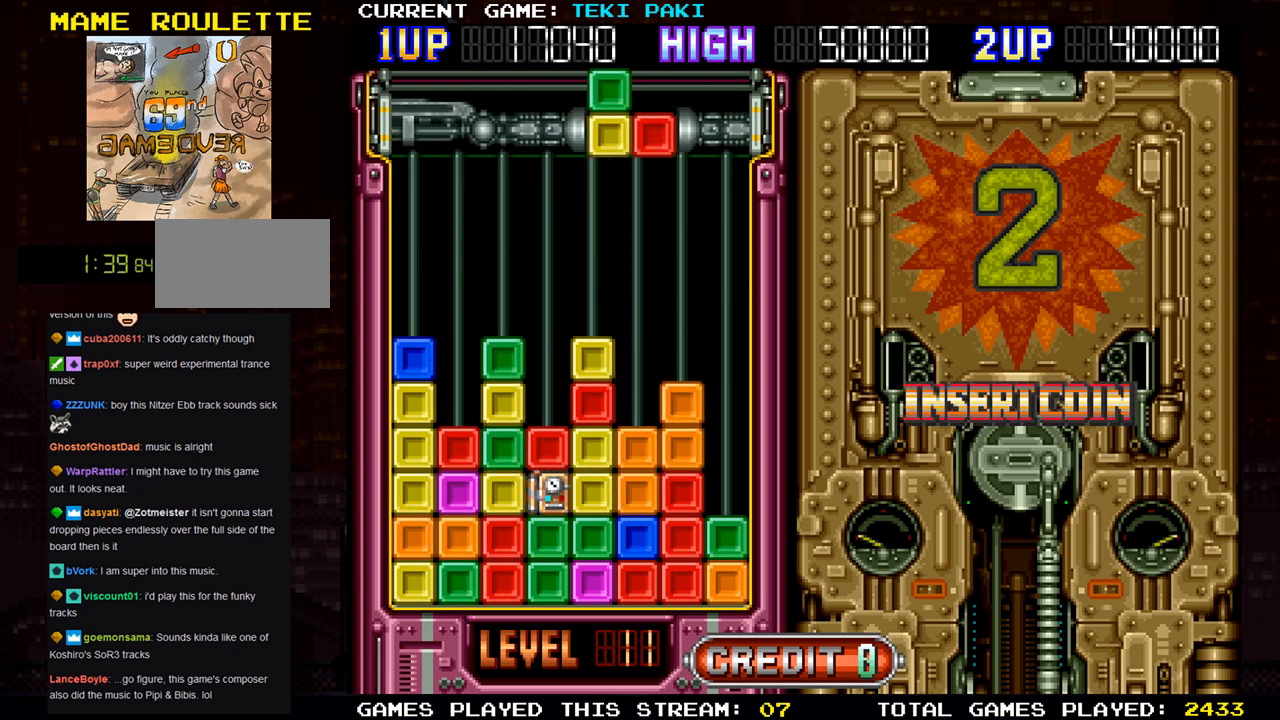
{"buttons": [], "left_stick": "left", "events": []}
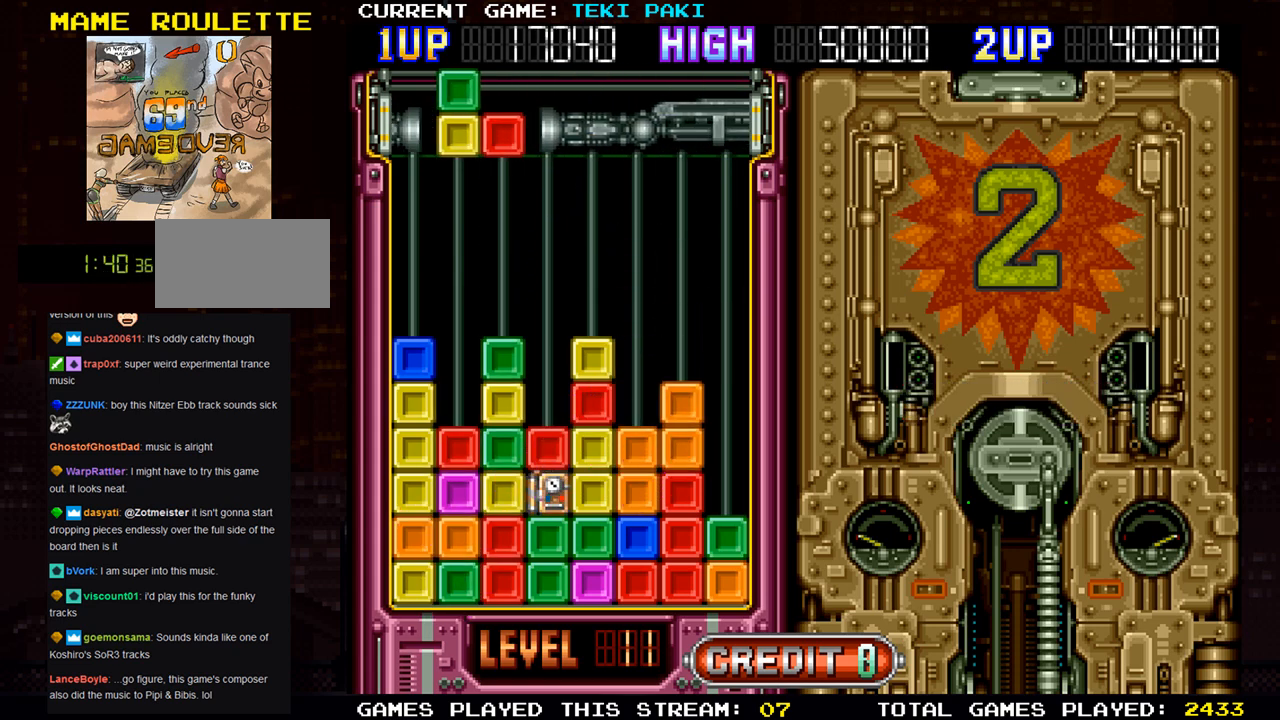
{"buttons": [], "left_stick": "center", "events": [[200, "left_stick", "center"]]}